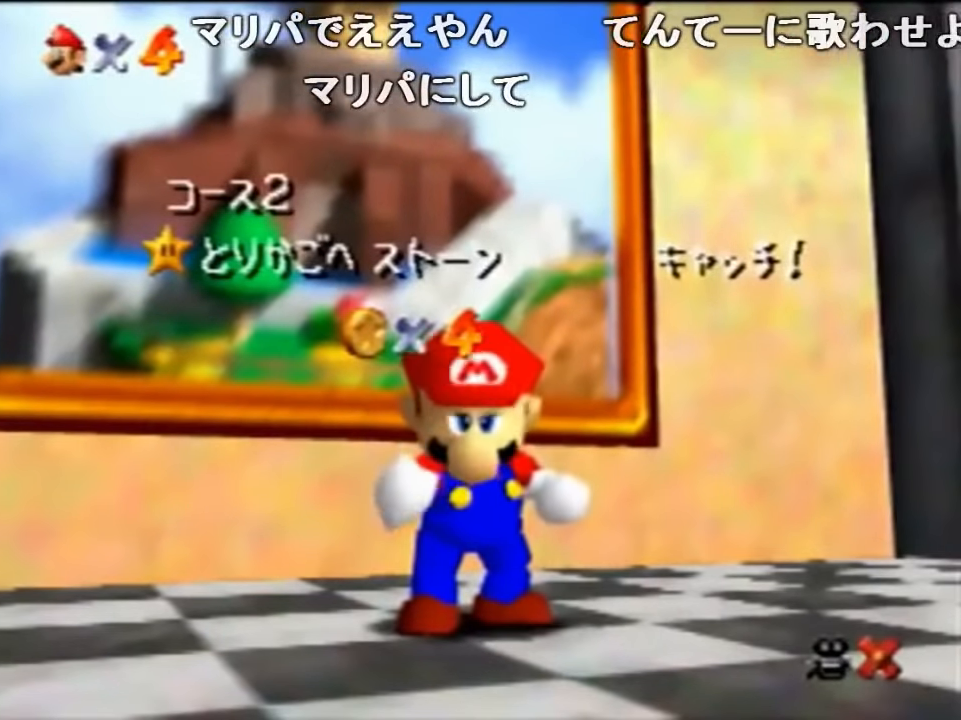
Gameplay with a controller (Nintendo layout); each line is a JSON object with the inputs held at the frame after it. "events" lists button and stick changes between this image and that frame as [ms after this image, input, new state], when the widget could be followed in between. Not read: L1 L3 R1 R3.
{"buttons": [], "left_stick": "down", "events": [[434, "left_stick", "down"]]}
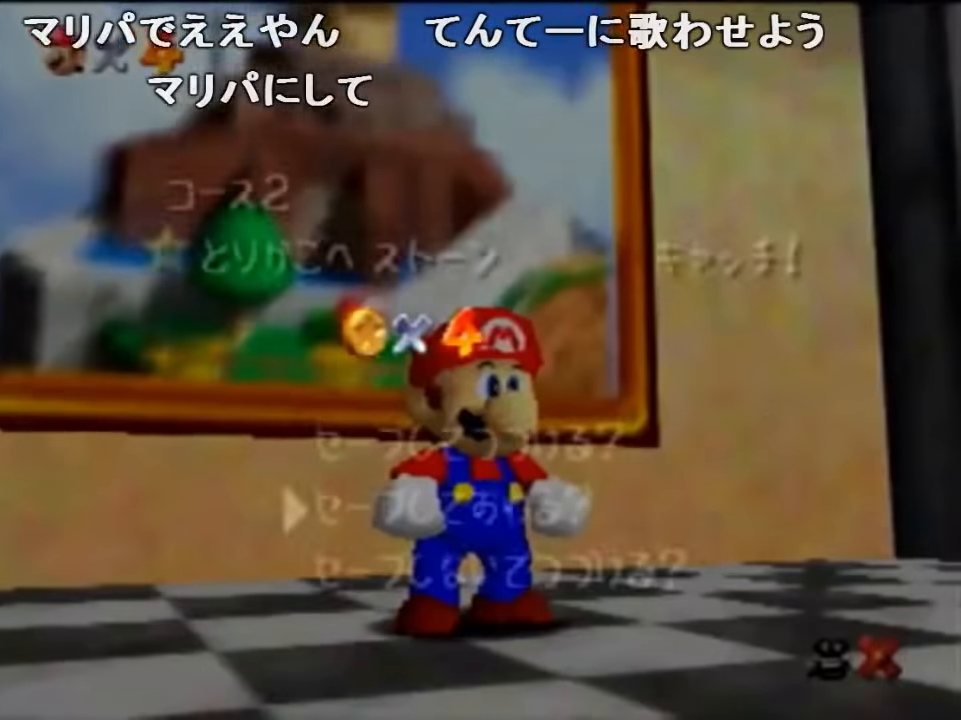
{"buttons": [], "left_stick": "up-left", "events": [[200, "A", "down"], [267, "A", "up"], [267, "left_stick", "center"], [367, "left_stick", "up-left"]]}
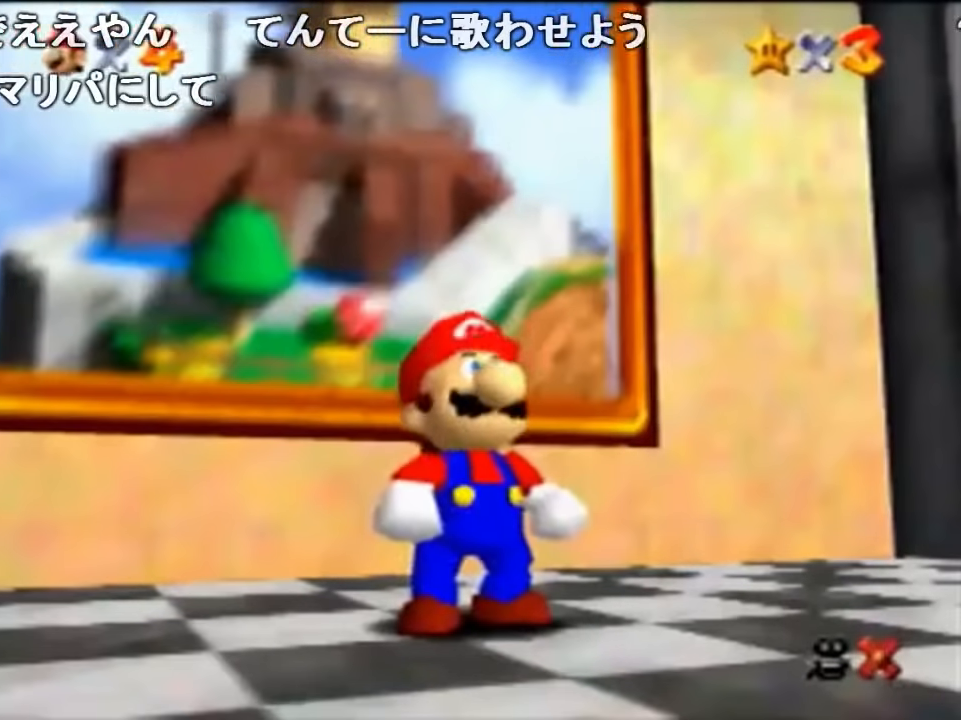
{"buttons": ["A", "B"], "left_stick": "up-left", "events": [[500, "A", "down"], [500, "B", "down"]]}
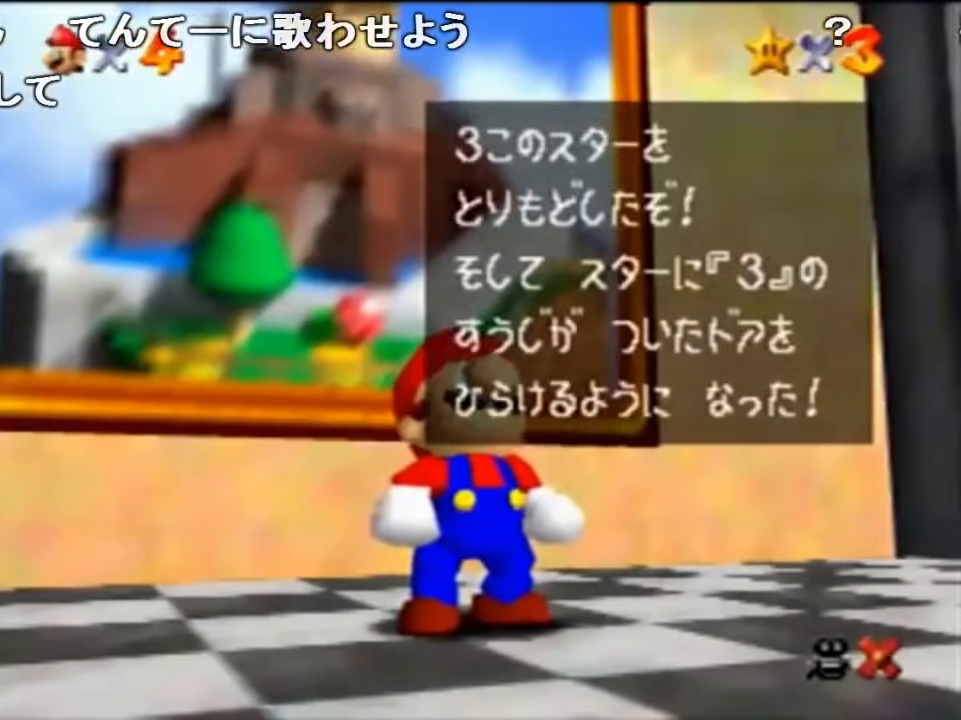
{"buttons": [], "left_stick": "up-left", "events": [[34, "A", "up"], [34, "B", "up"], [400, "A", "down"], [434, "B", "down"], [467, "A", "up"], [500, "B", "up"]]}
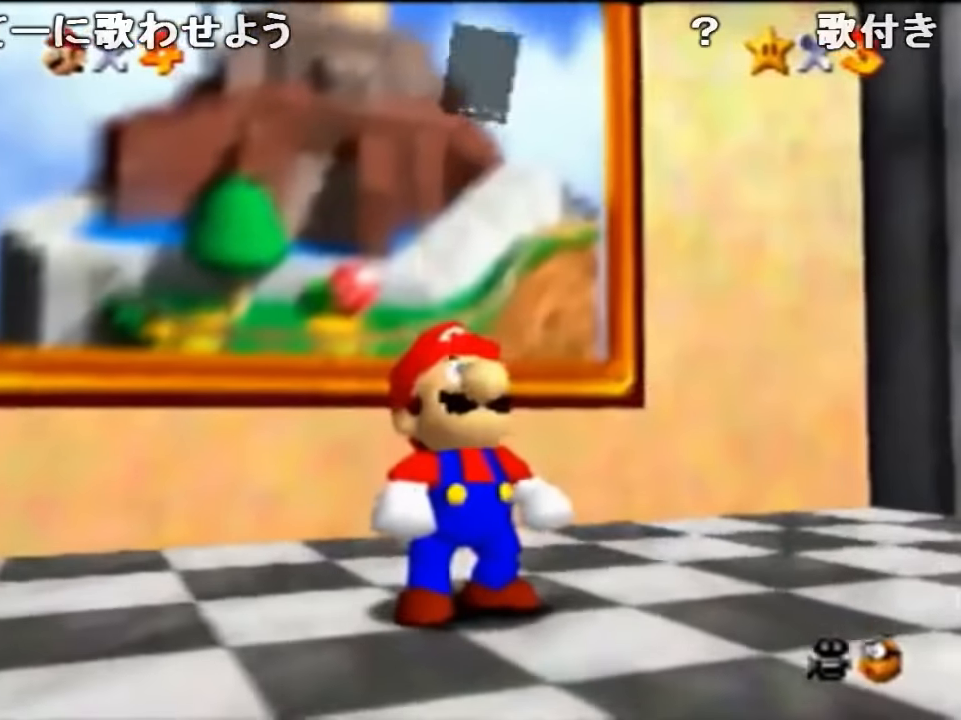
{"buttons": [], "left_stick": "up-left", "events": []}
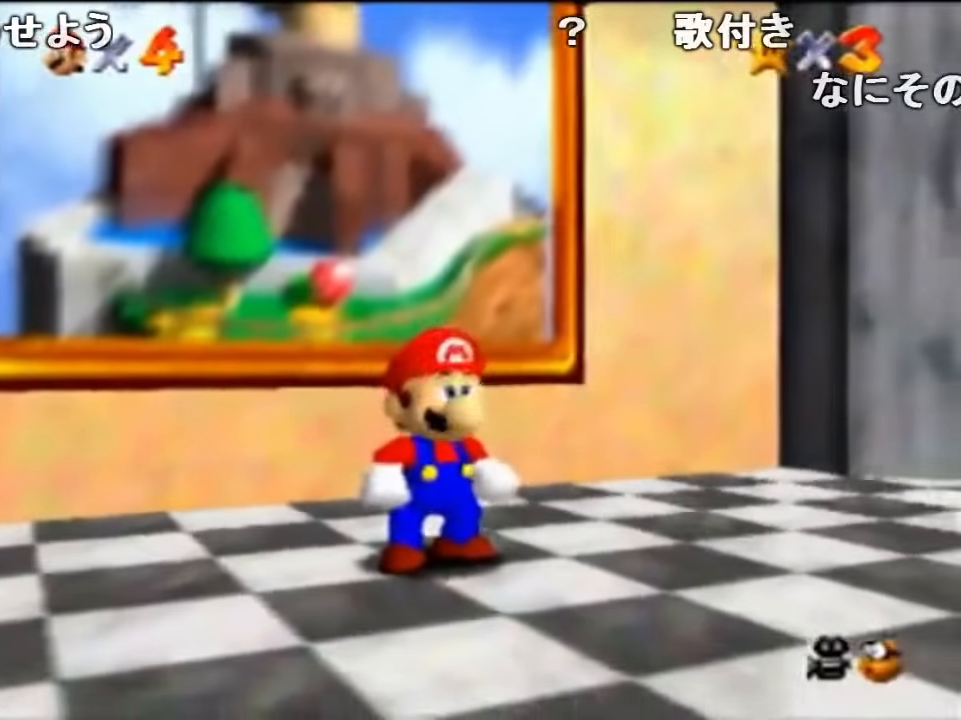
{"buttons": ["A", "Z"], "left_stick": "up-left", "events": [[434, "Z", "down"], [500, "A", "down"]]}
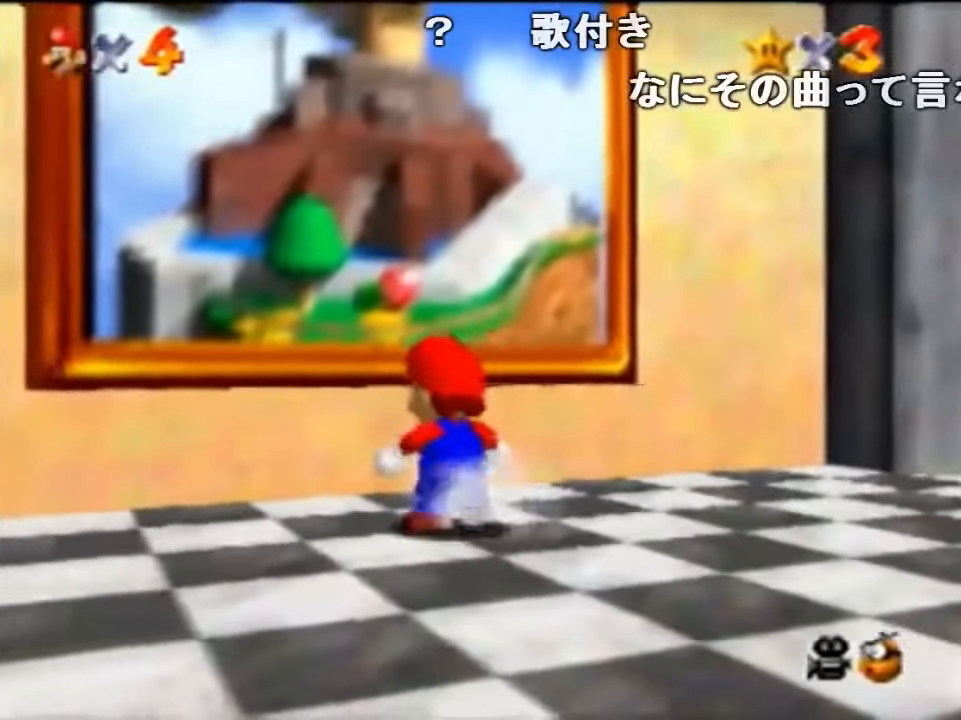
{"buttons": [], "left_stick": "center", "events": [[167, "A", "up"], [367, "left_stick", "center"], [433, "Z", "up"]]}
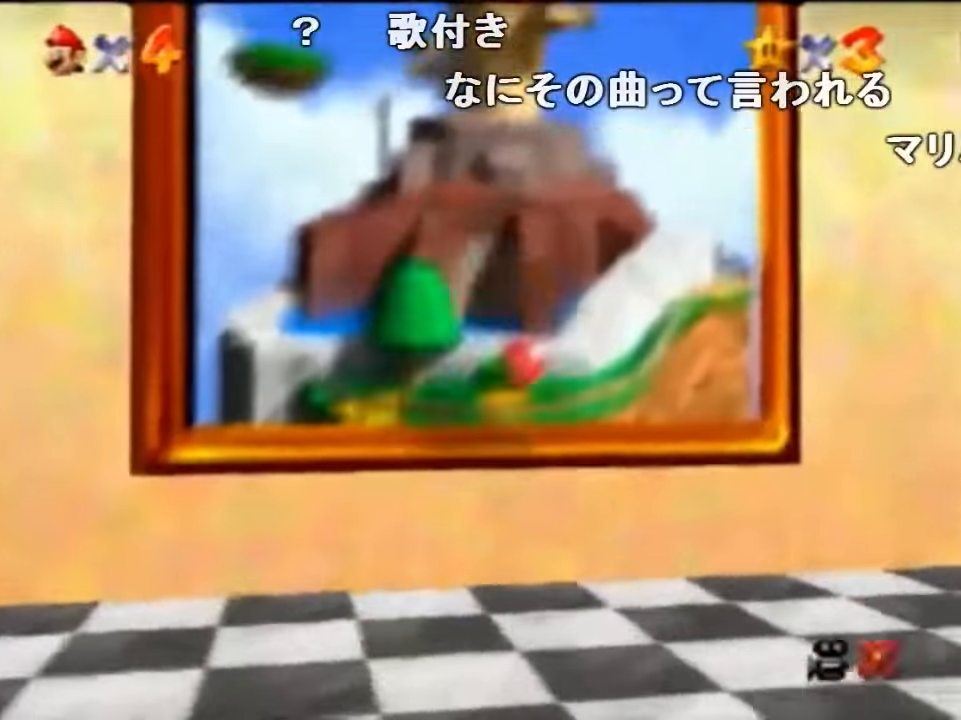
{"buttons": [], "left_stick": "center", "events": []}
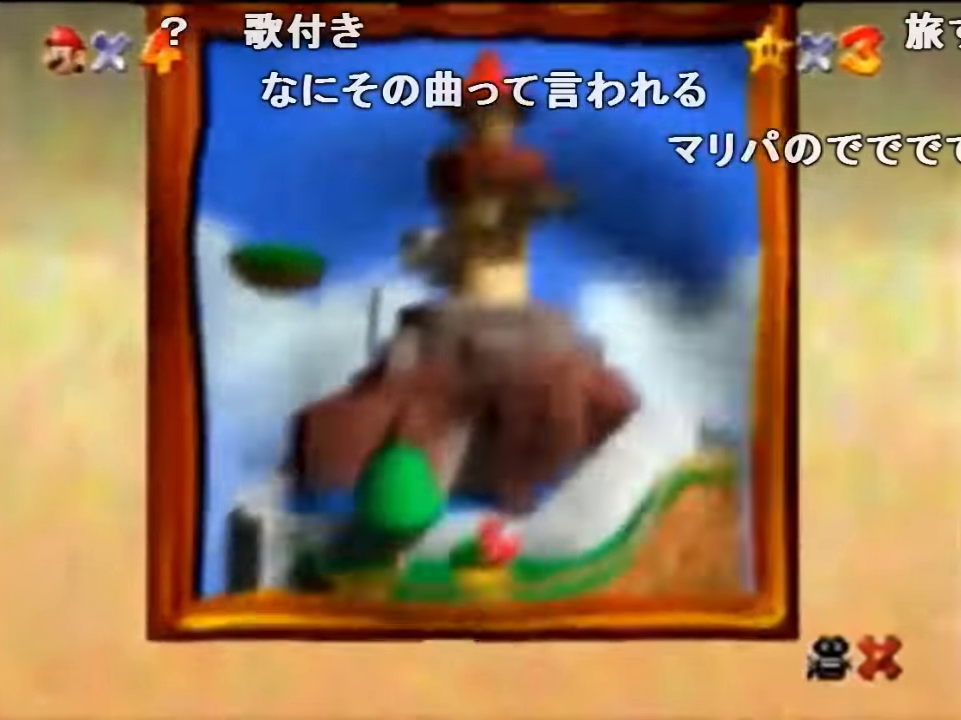
{"buttons": [], "left_stick": "center", "events": []}
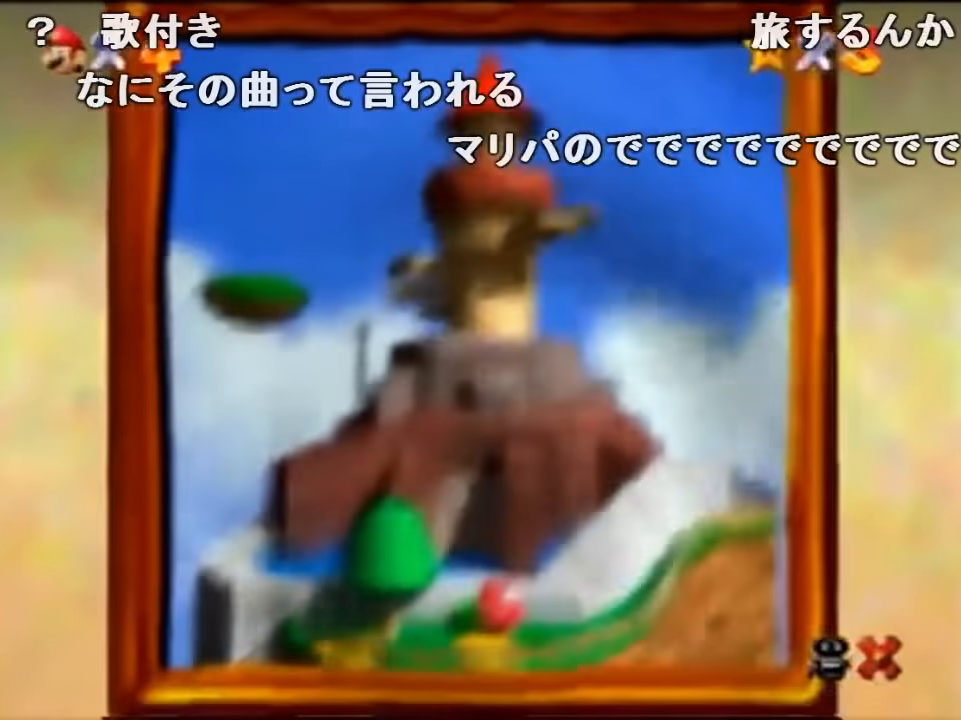
{"buttons": [], "left_stick": "center", "events": []}
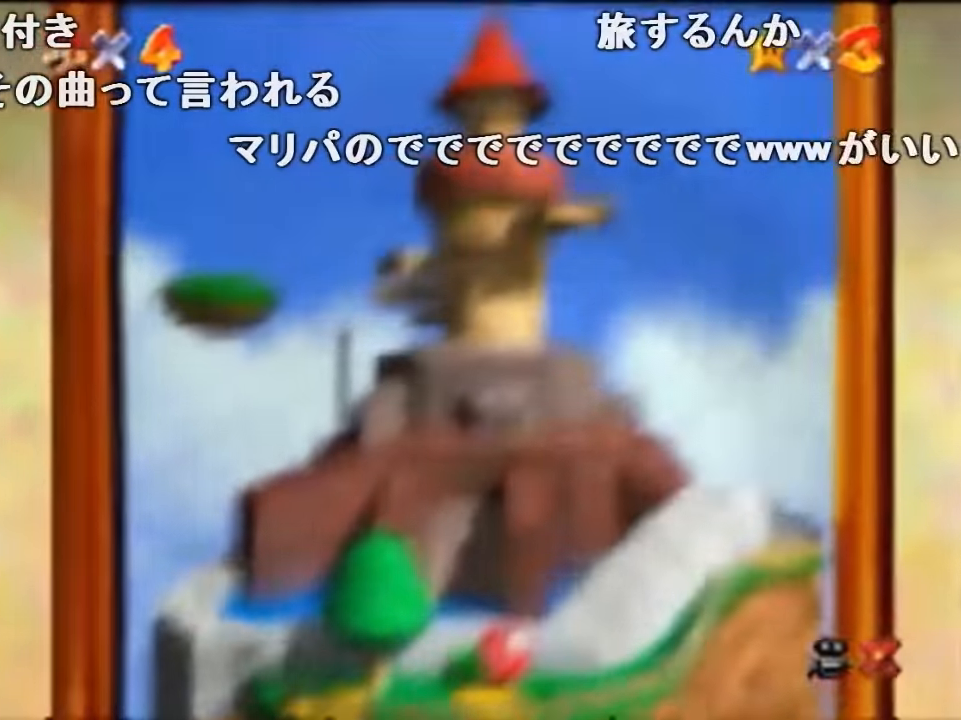
{"buttons": [], "left_stick": "center", "events": []}
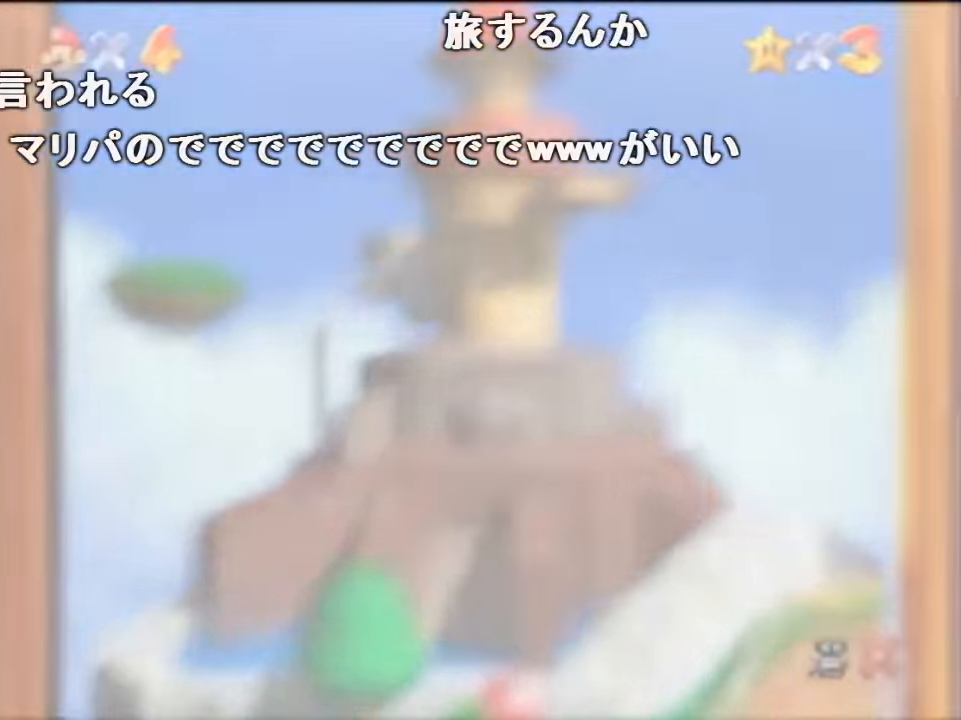
{"buttons": [], "left_stick": "center", "events": []}
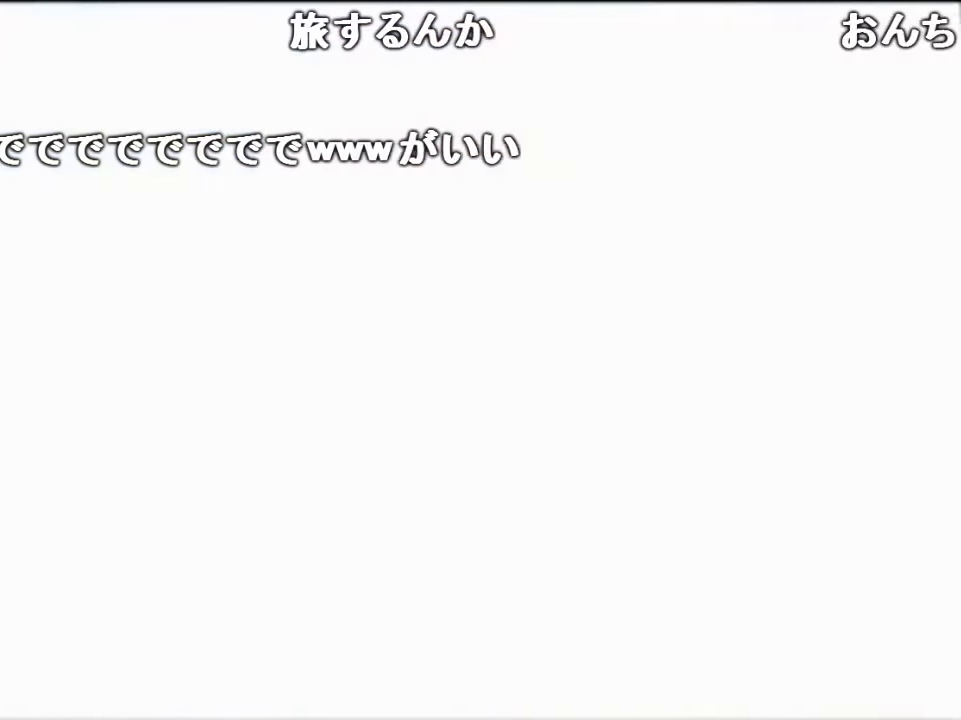
{"buttons": [], "left_stick": "center", "events": []}
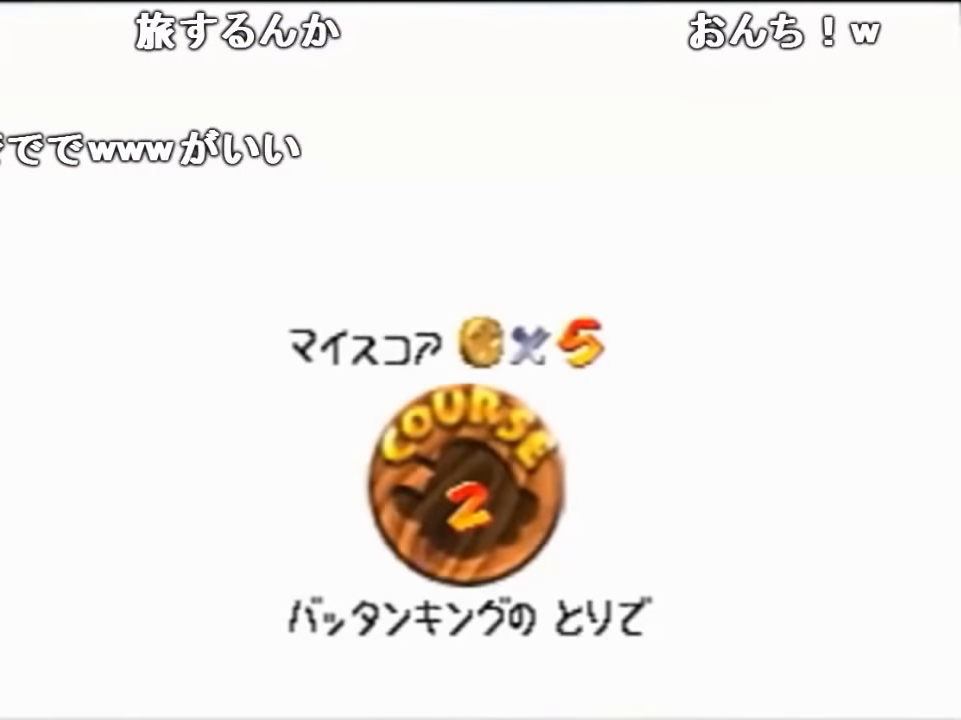
{"buttons": [], "left_stick": "center", "events": []}
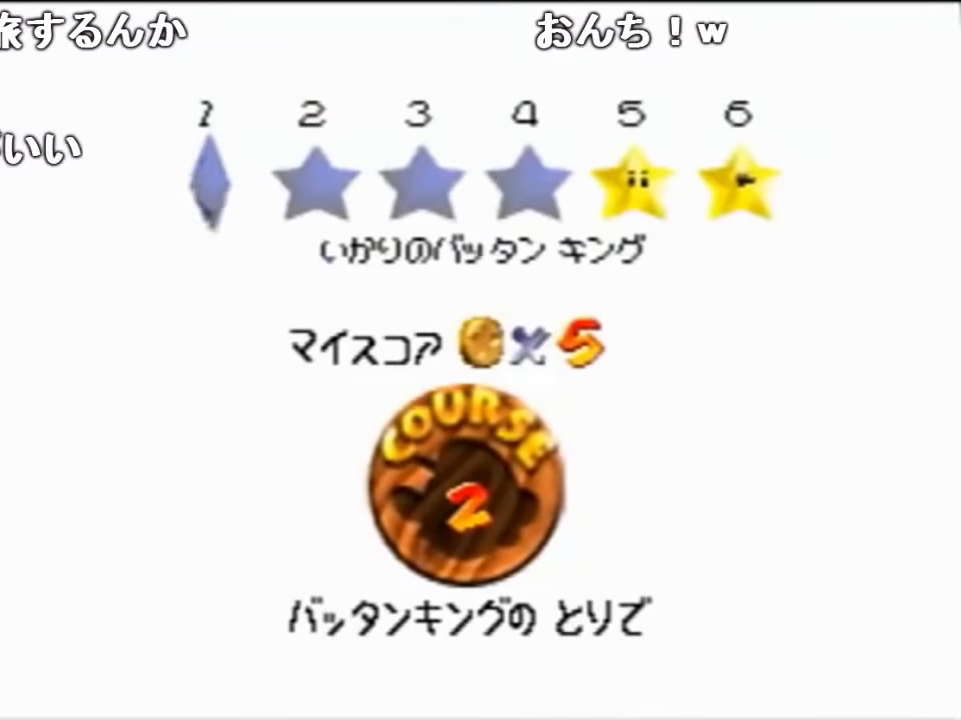
{"buttons": [], "left_stick": "center", "events": [[67, "A", "down"], [67, "B", "down"], [100, "A", "up"], [100, "B", "up"]]}
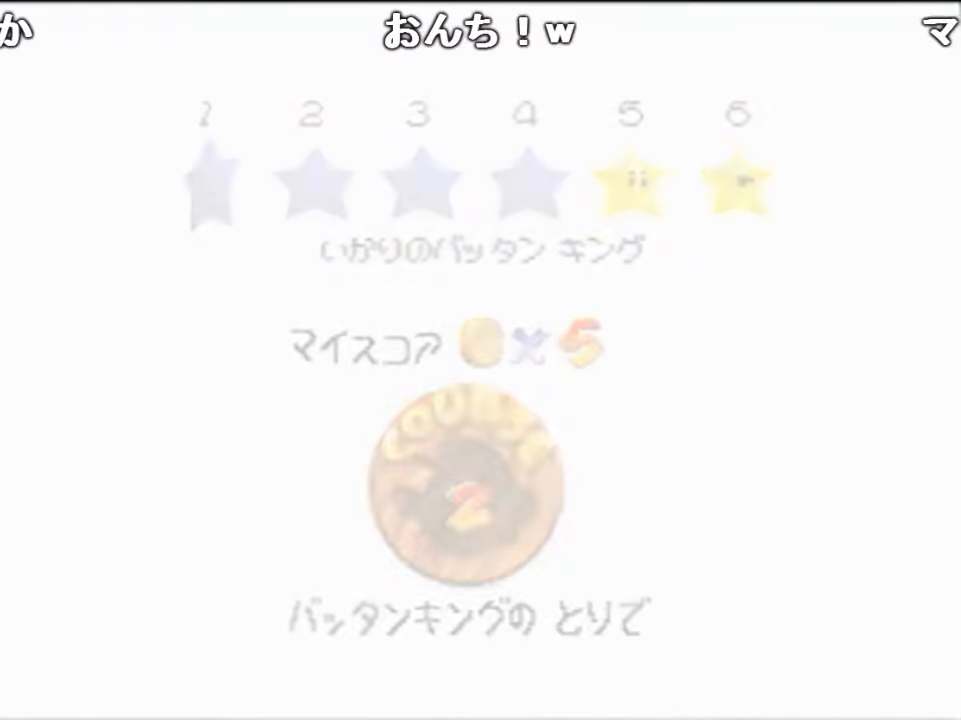
{"buttons": [], "left_stick": "center", "events": []}
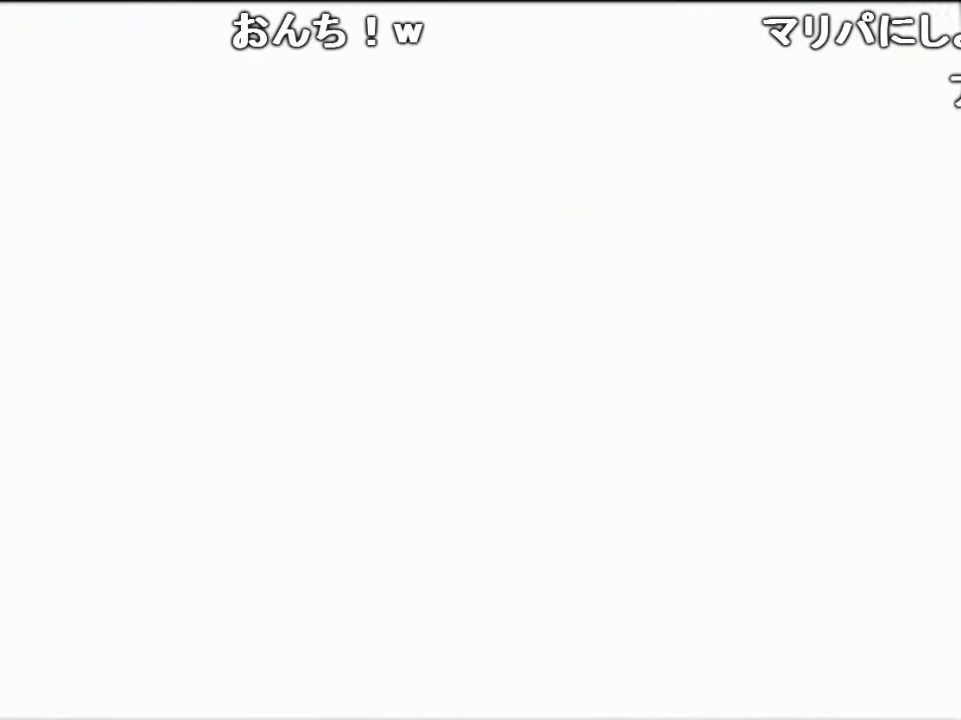
{"buttons": [], "left_stick": "up", "events": [[33, "C_DOWN", "down"], [33, "left_stick", "up"], [100, "C_DOWN", "up"]]}
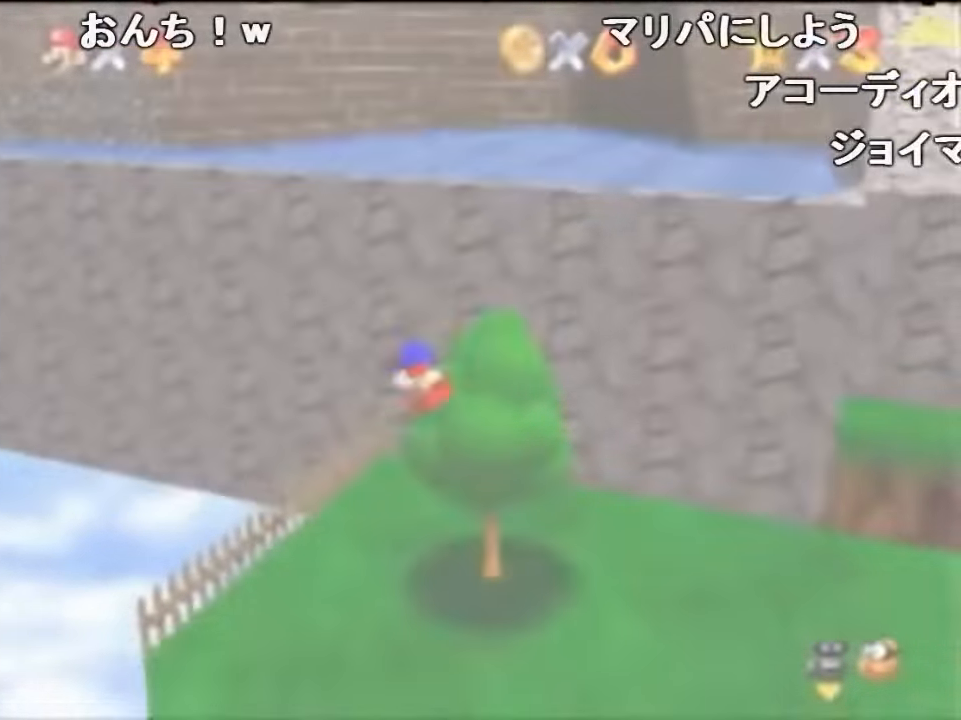
{"buttons": [], "left_stick": "up", "events": []}
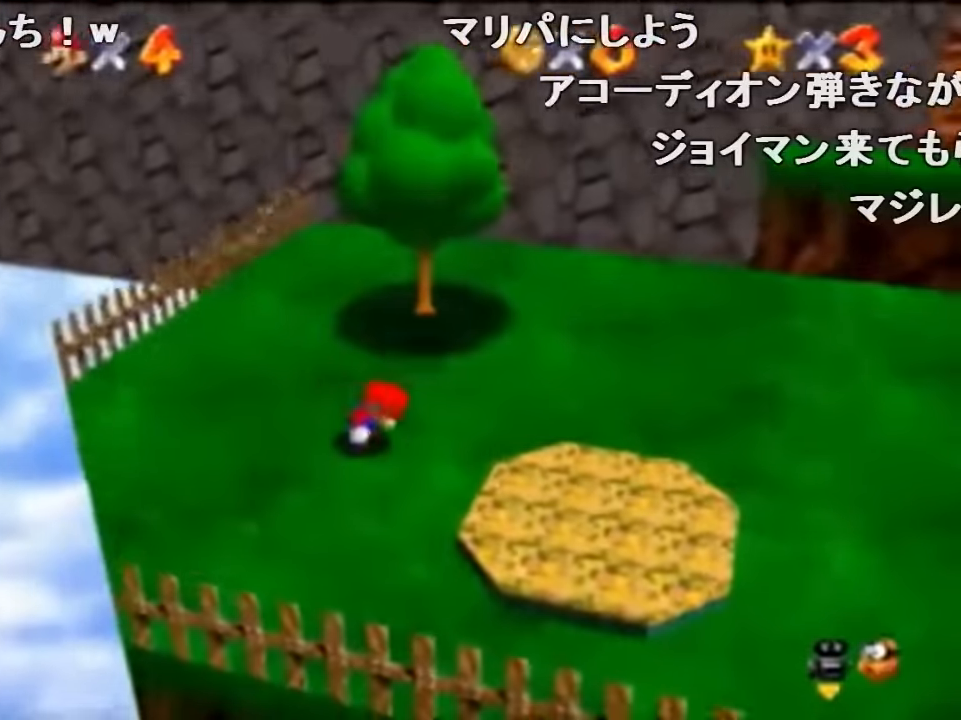
{"buttons": [], "left_stick": "up", "events": []}
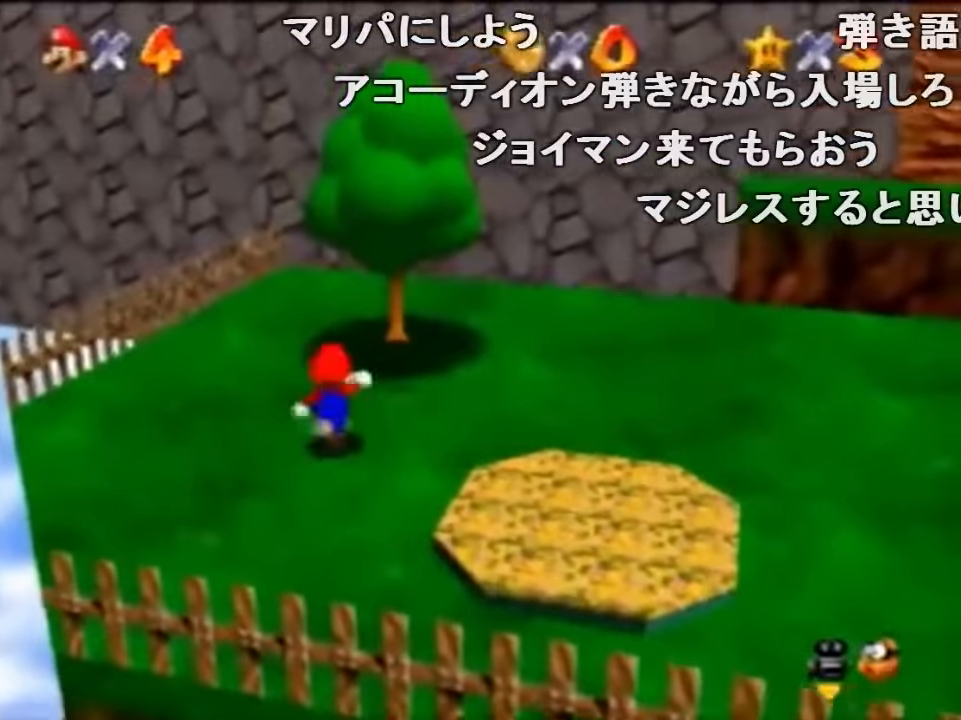
{"buttons": ["Z"], "left_stick": "up", "events": [[34, "Z", "down"], [67, "A", "down"], [200, "A", "up"], [267, "C_LEFT", "down"], [434, "C_LEFT", "up"]]}
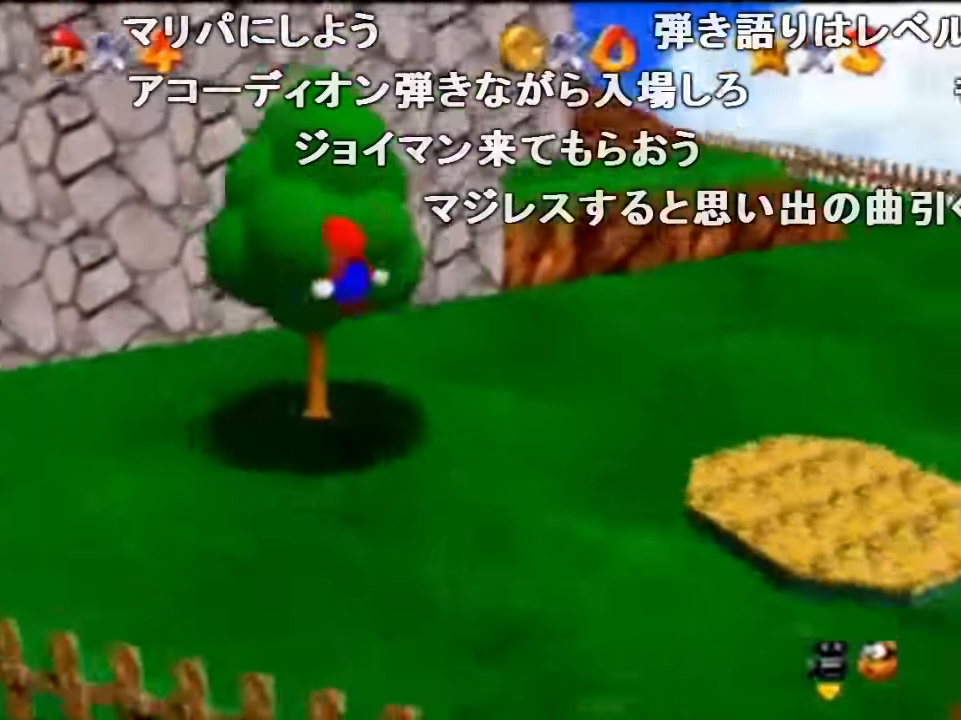
{"buttons": ["Z"], "left_stick": "up", "events": []}
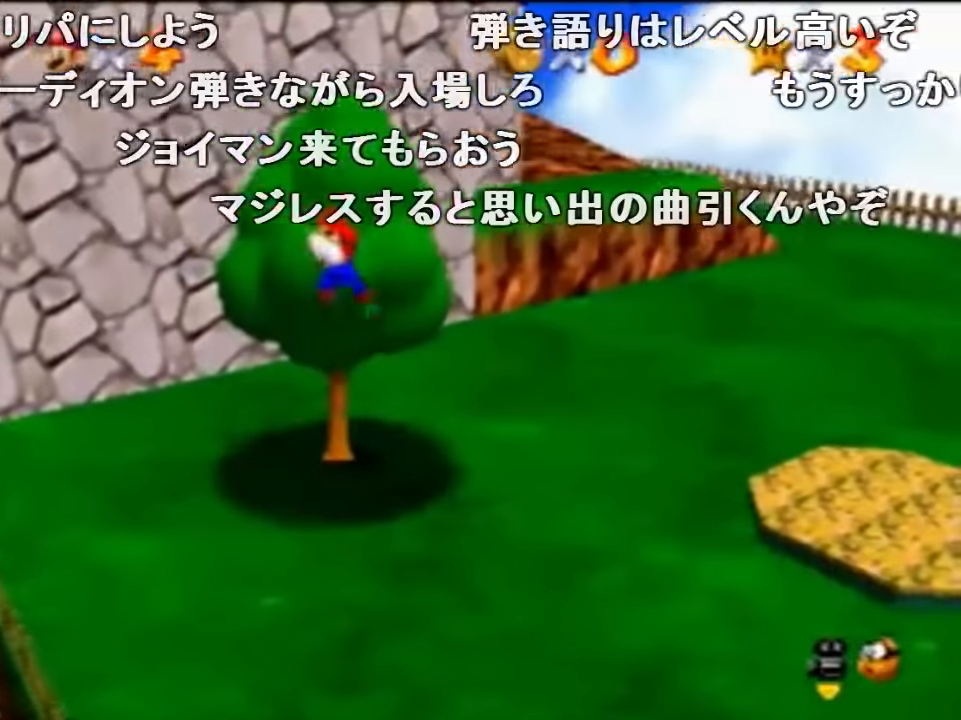
{"buttons": ["A", "Z"], "left_stick": "up", "events": [[467, "A", "down"]]}
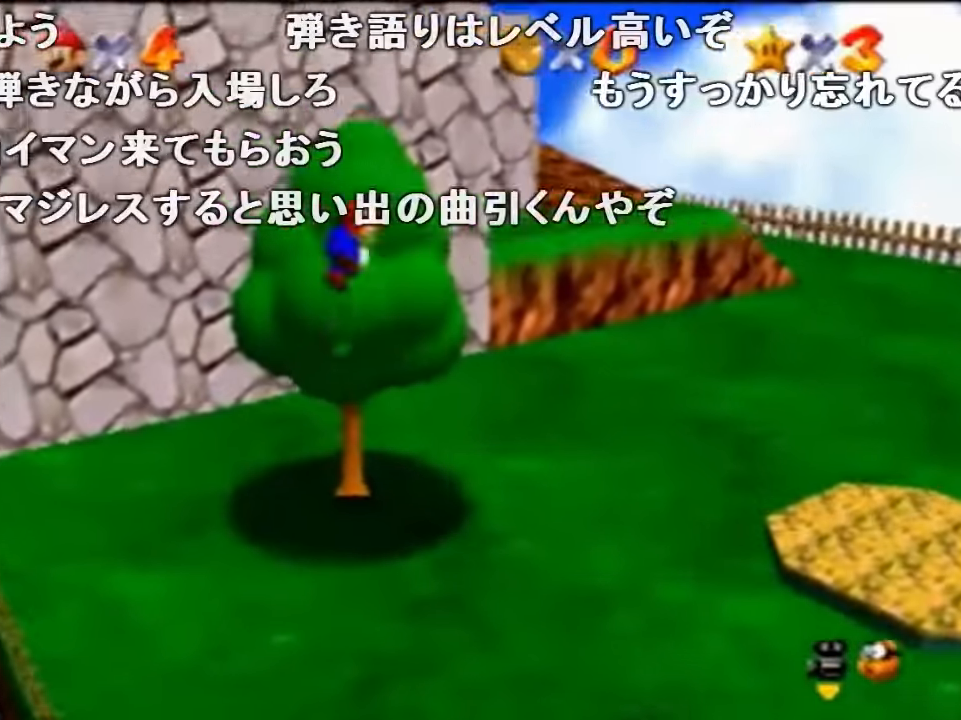
{"buttons": ["Z"], "left_stick": "up-right", "events": [[200, "B", "down"], [334, "left_stick", "up-right"], [434, "A", "up"], [434, "B", "up"]]}
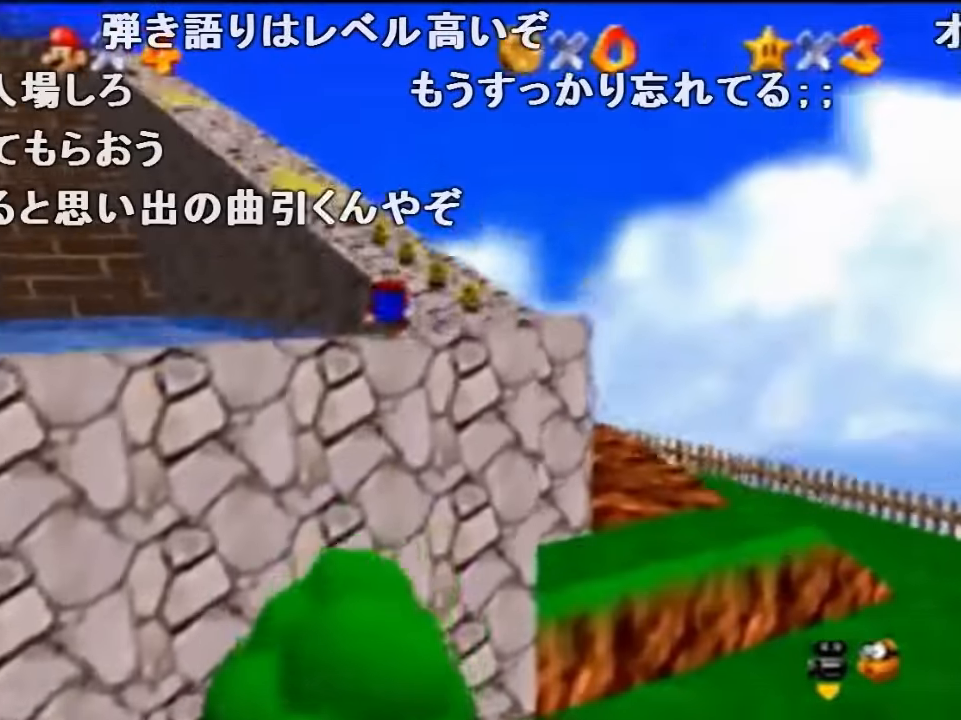
{"buttons": ["Z", "C_RIGHT"], "left_stick": "up-right", "events": [[234, "A", "down"], [234, "B", "down"], [300, "A", "up"], [334, "B", "up"], [434, "C_RIGHT", "down"]]}
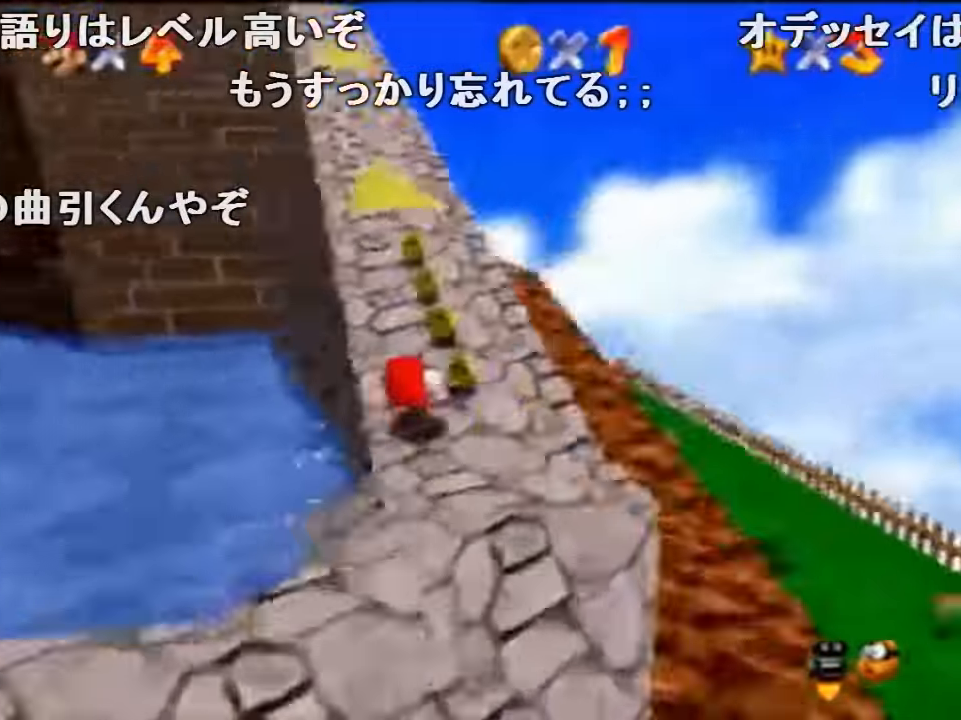
{"buttons": ["Z"], "left_stick": "up-left", "events": [[67, "C_RIGHT", "up"], [434, "left_stick", "up-left"]]}
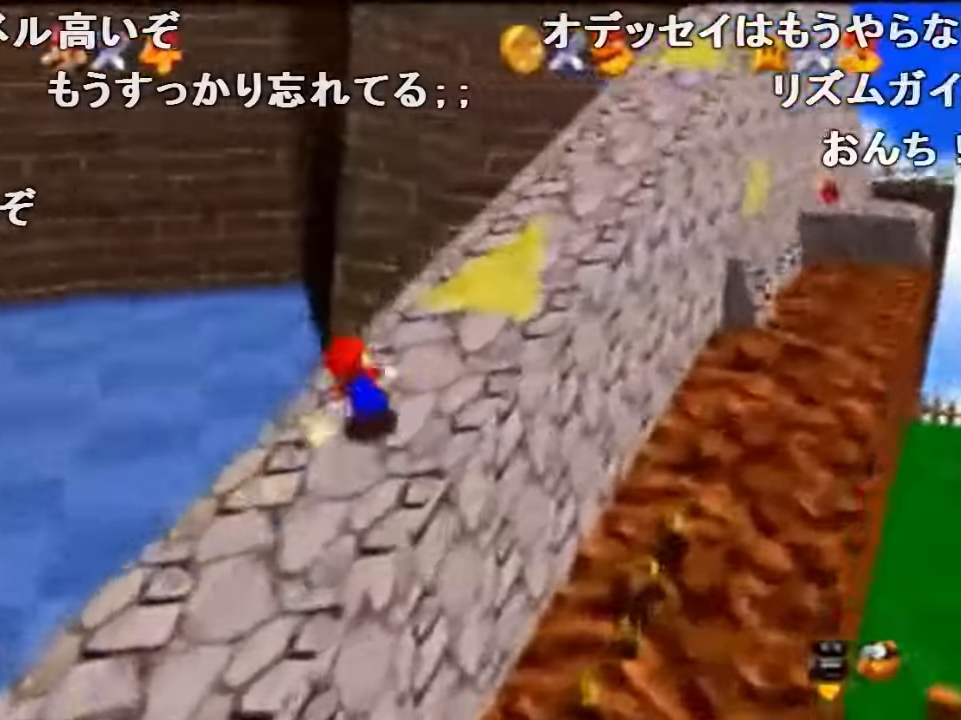
{"buttons": ["Z"], "left_stick": "up-left", "events": [[100, "B", "down"], [200, "B", "up"]]}
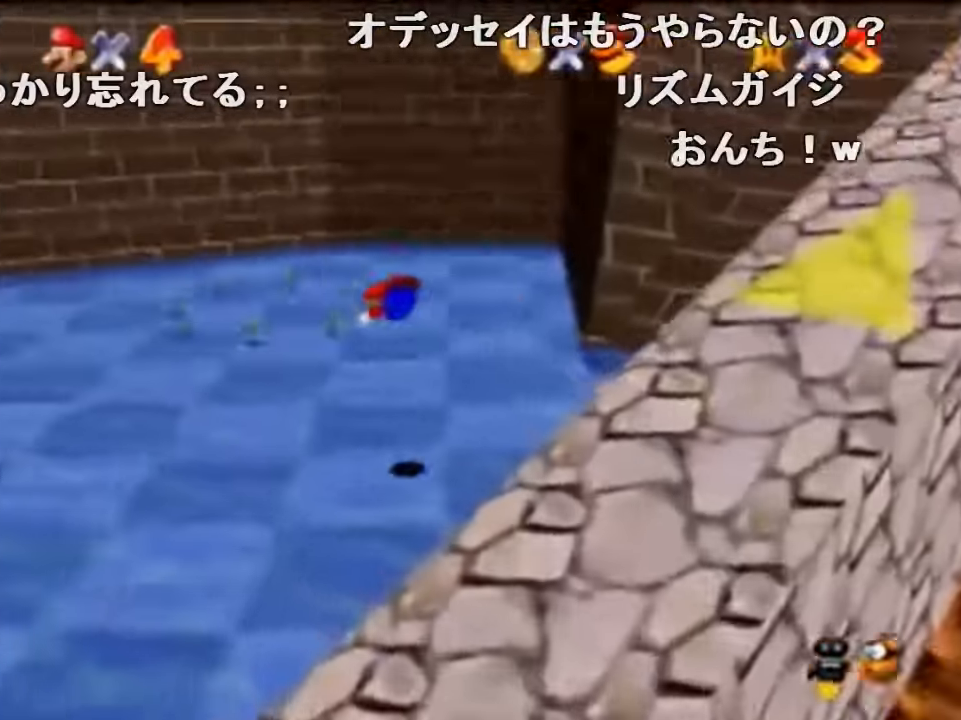
{"buttons": ["Z", "C_RIGHT"], "left_stick": "up-left", "events": [[300, "A", "down"], [300, "B", "down"], [367, "A", "up"], [367, "B", "up"], [500, "C_RIGHT", "down"]]}
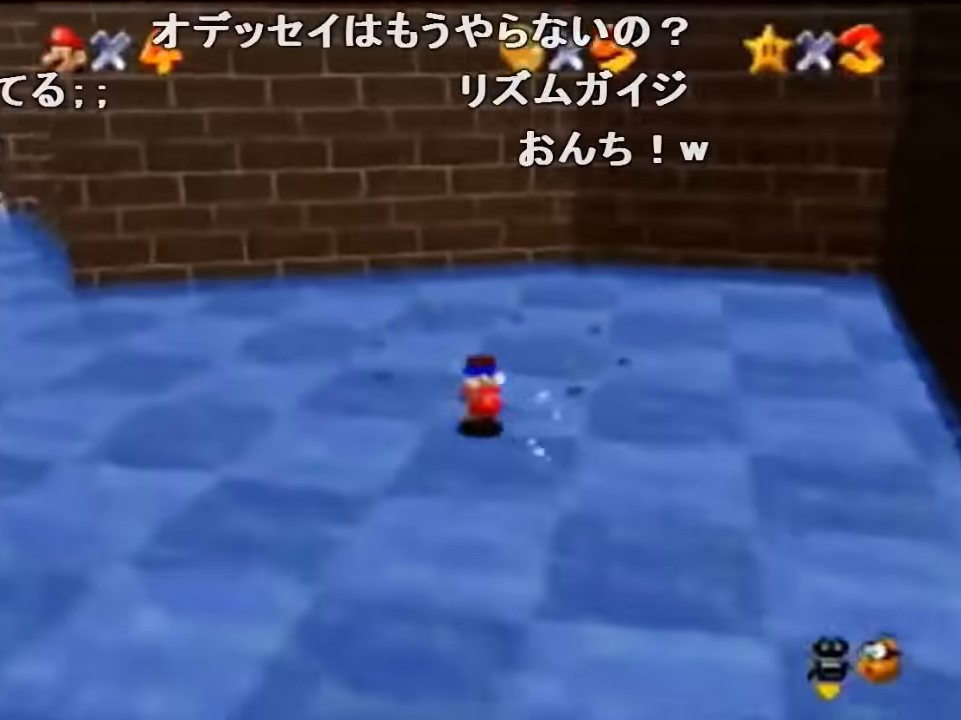
{"buttons": [], "left_stick": "up-right", "events": [[67, "left_stick", "up"], [200, "C_RIGHT", "up"], [267, "left_stick", "up-right"], [334, "Z", "up"]]}